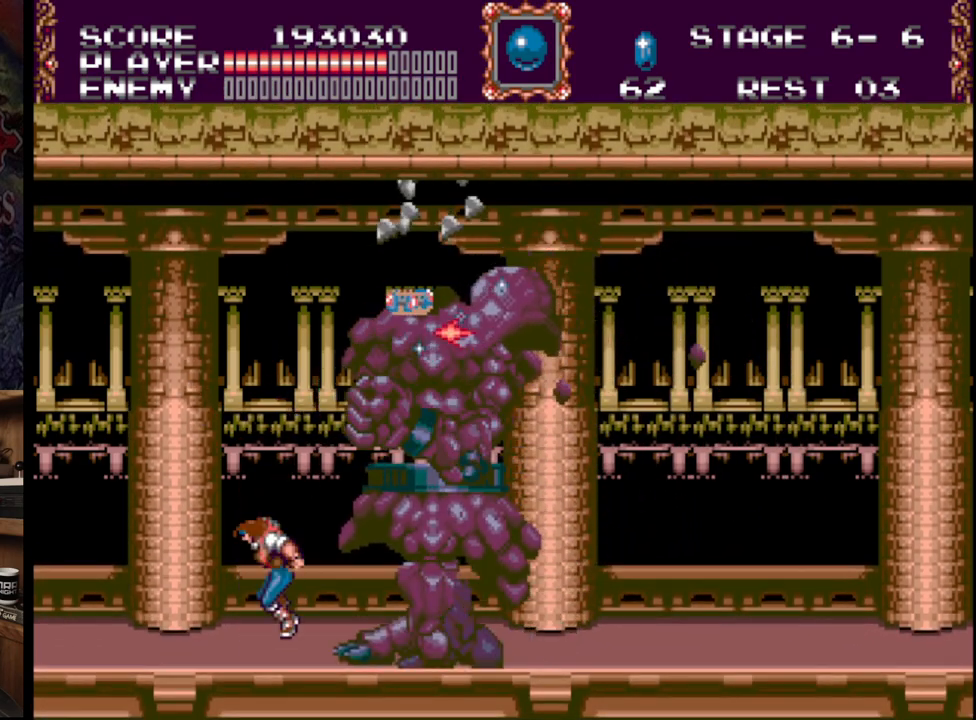
Gameplay with a controller (Xbox layout); each line is a JSON object with the inputs held at the frame after it. "events" lists button and stick changes between this image and that frame as [ms after this image, input, new state], when the widget could be followed in between. Not read: L1 L2 L3 R1 R2 R3.
{"buttons": ["DPAD_LEFT"], "events": []}
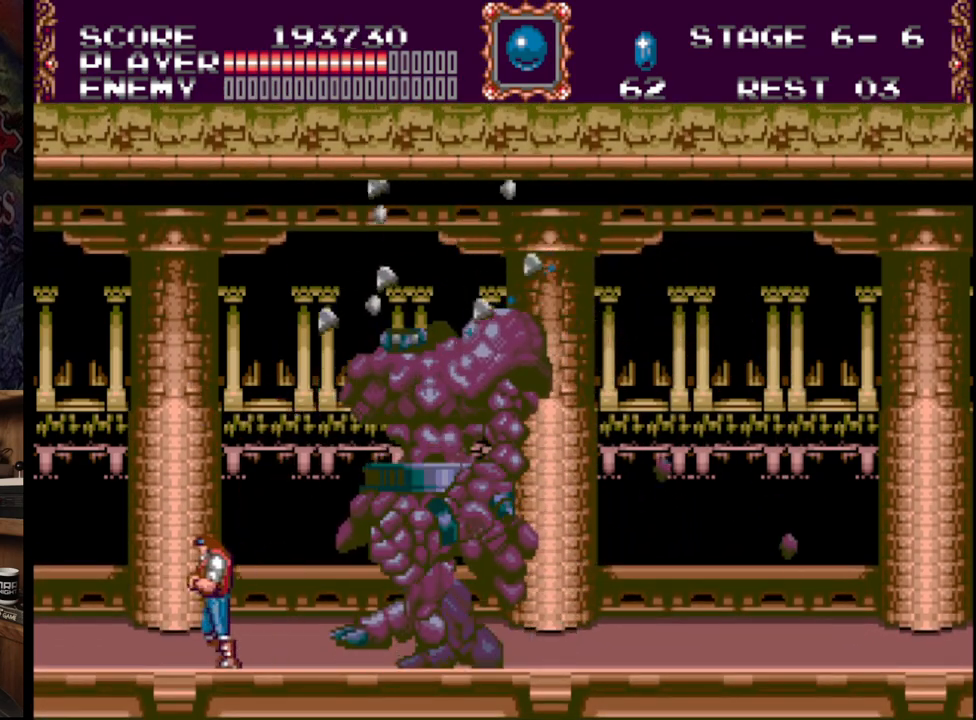
{"buttons": ["A", "B"], "events": [[167, "DPAD_LEFT", "up"], [167, "DPAD_UP", "down"], [200, "DPAD_RIGHT", "down"], [200, "DPAD_UP", "up"], [383, "DPAD_RIGHT", "up"], [433, "B", "down"], [483, "A", "down"]]}
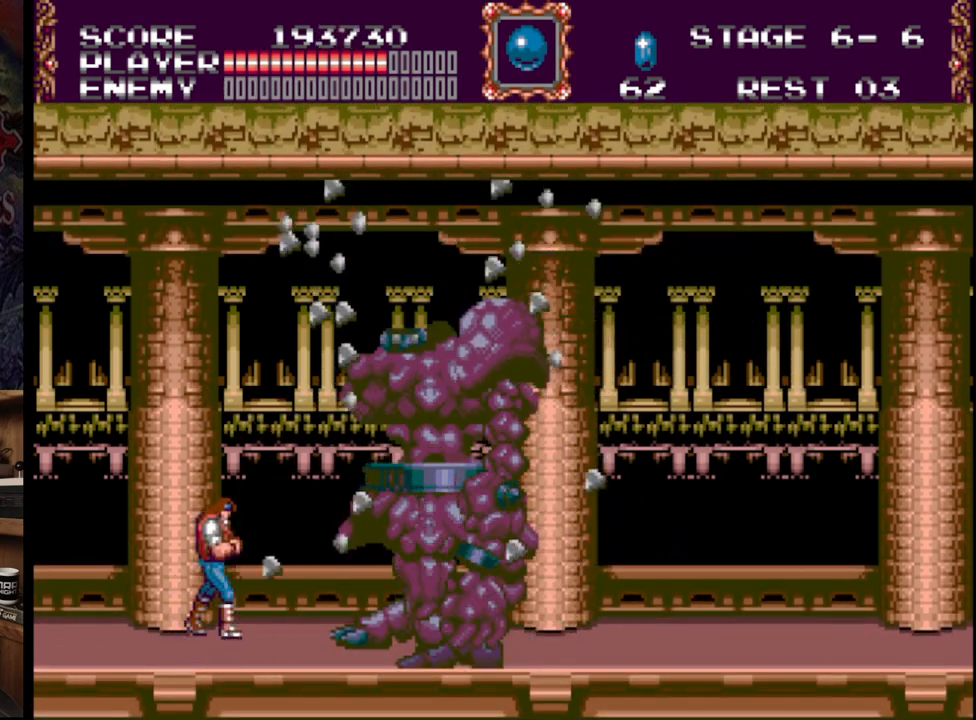
{"buttons": ["A", "B"], "events": [[317, "A", "up"], [350, "B", "up"], [400, "A", "down"], [400, "B", "down"]]}
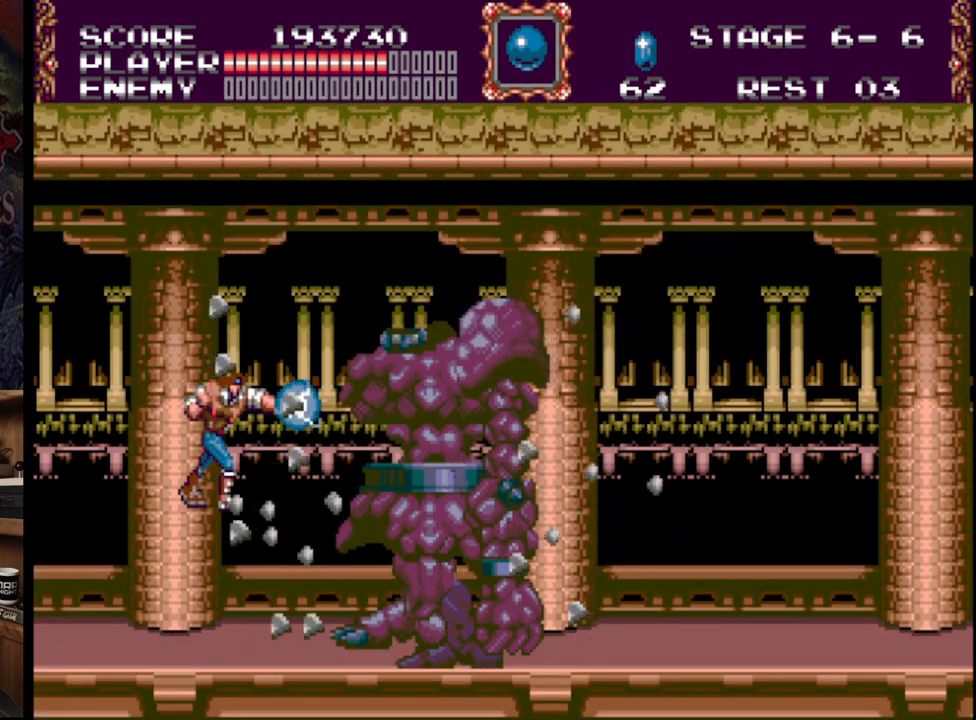
{"buttons": ["A", "B"], "events": []}
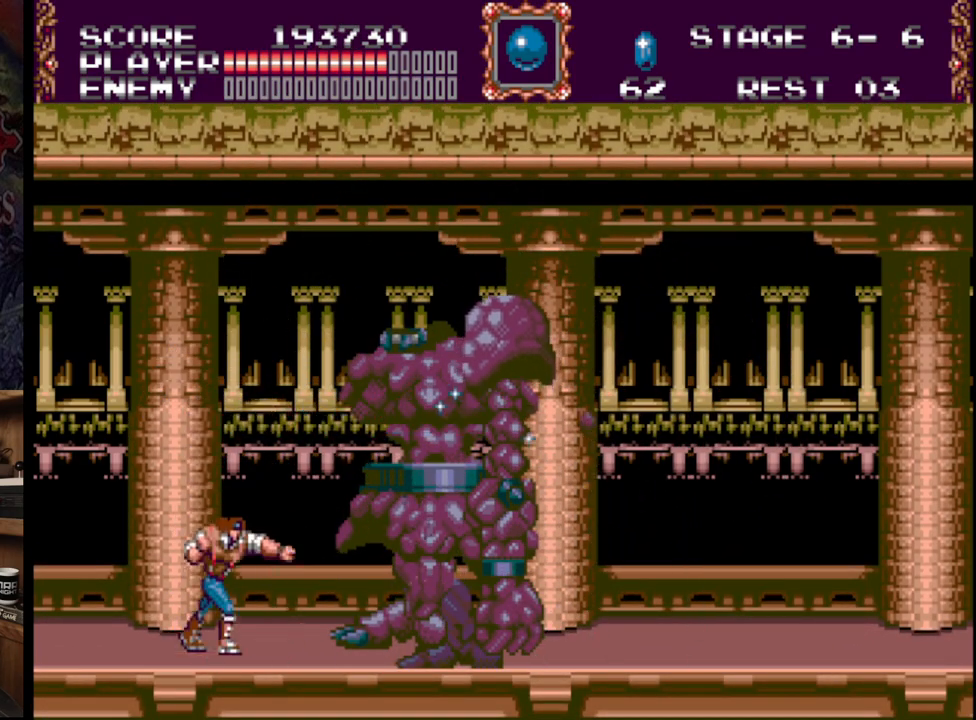
{"buttons": [], "events": [[83, "B", "up"], [117, "A", "up"]]}
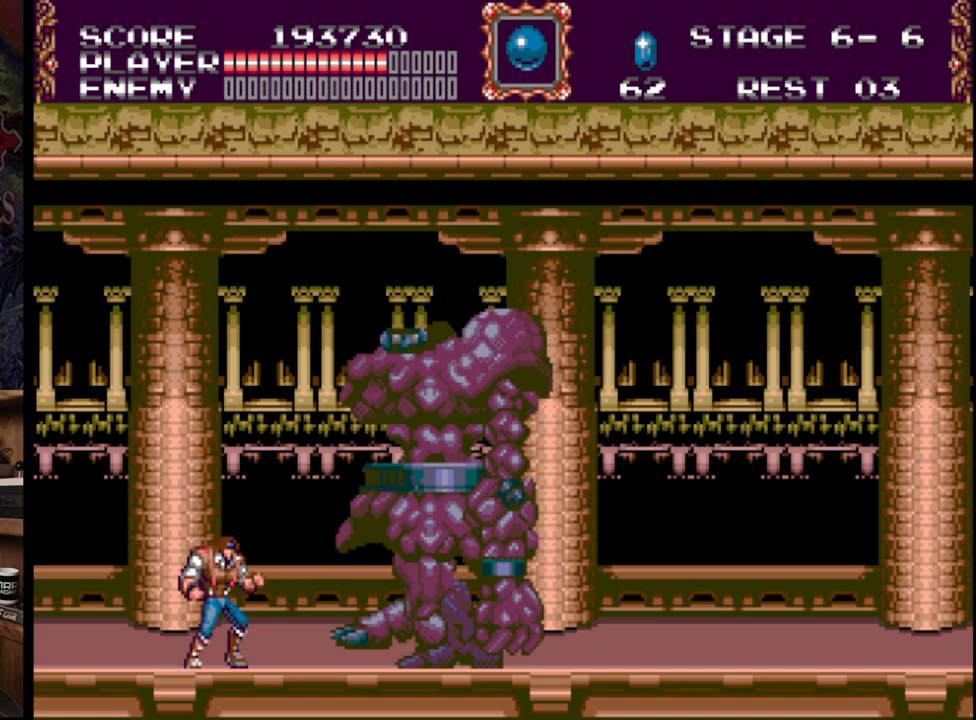
{"buttons": [], "events": [[50, "B", "down"], [67, "A", "down"], [483, "B", "up"], [500, "A", "up"]]}
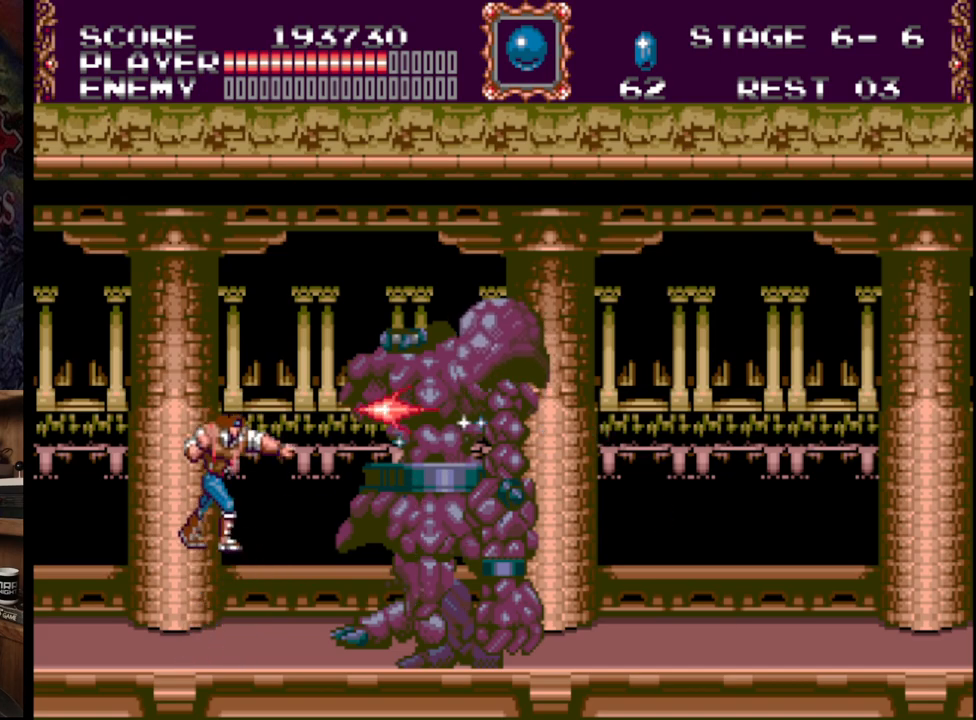
{"buttons": ["A", "B"], "events": [[233, "B", "down"], [283, "A", "down"]]}
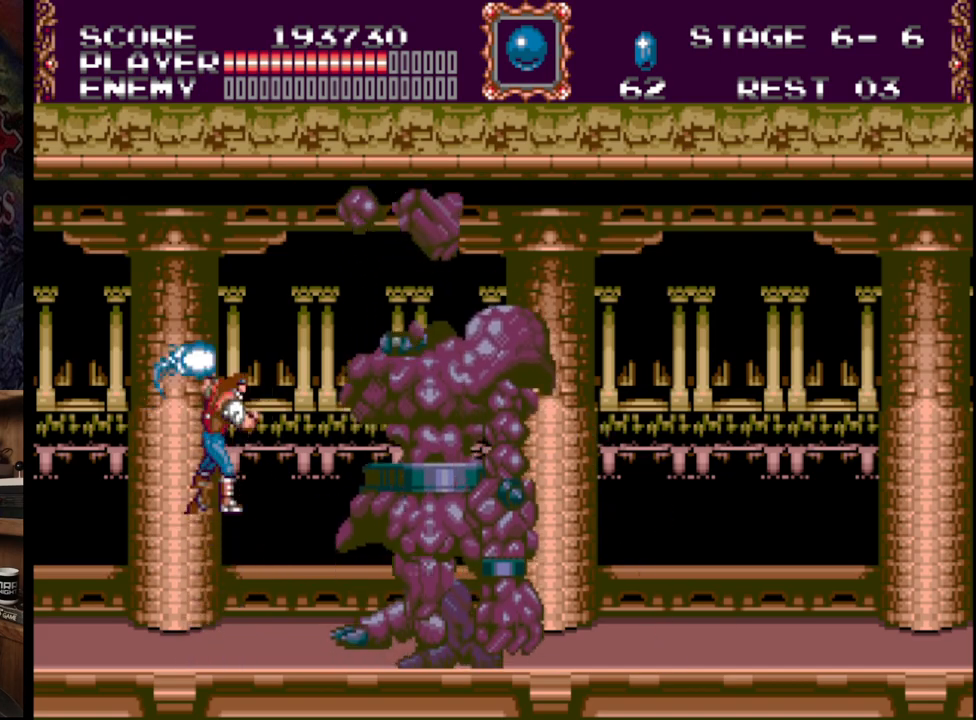
{"buttons": [], "events": [[117, "A", "up"], [117, "B", "up"]]}
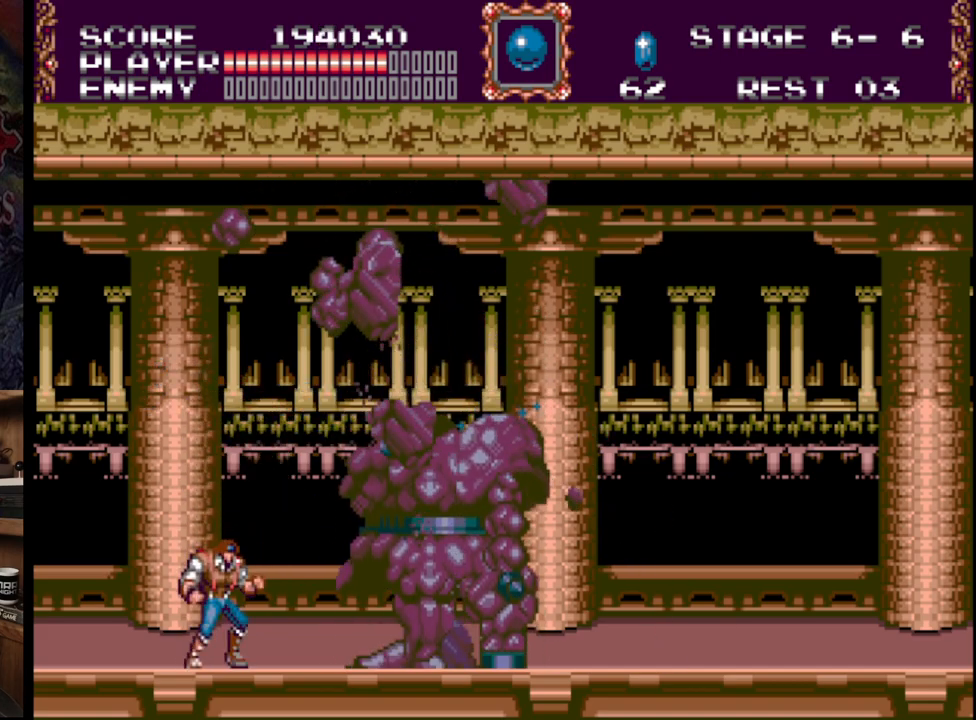
{"buttons": [], "events": []}
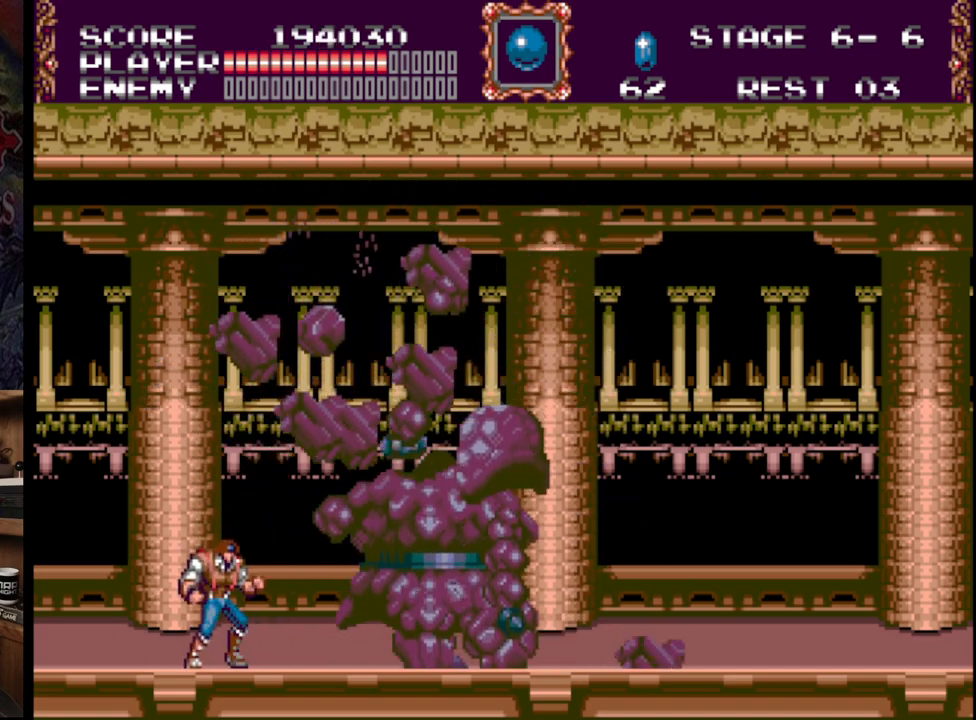
{"buttons": [], "events": []}
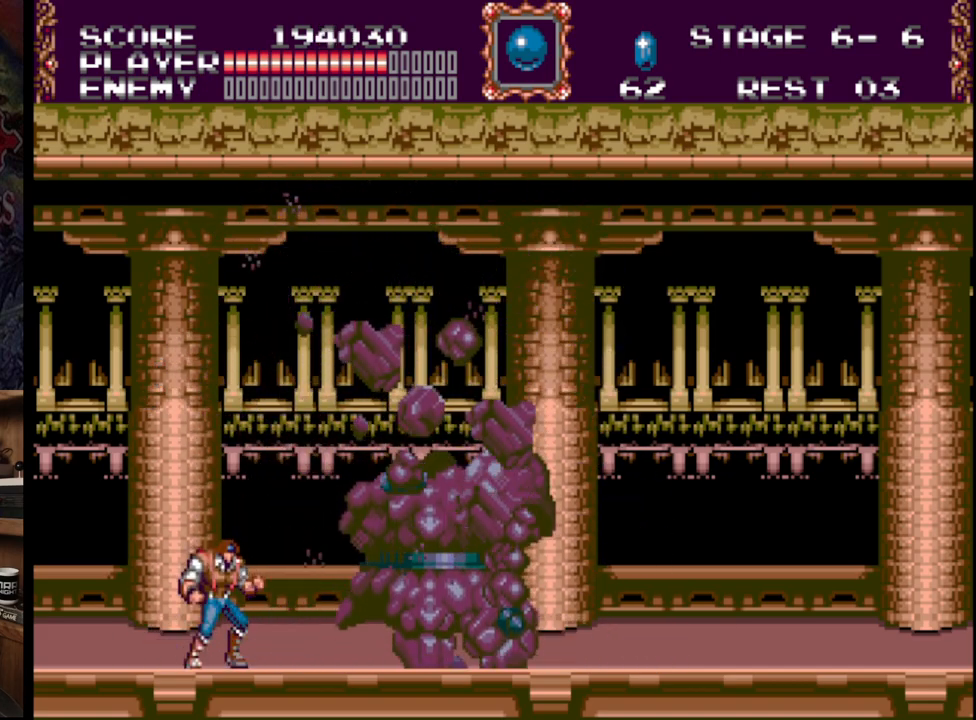
{"buttons": ["DPAD_RIGHT"], "events": [[33, "DPAD_RIGHT", "down"]]}
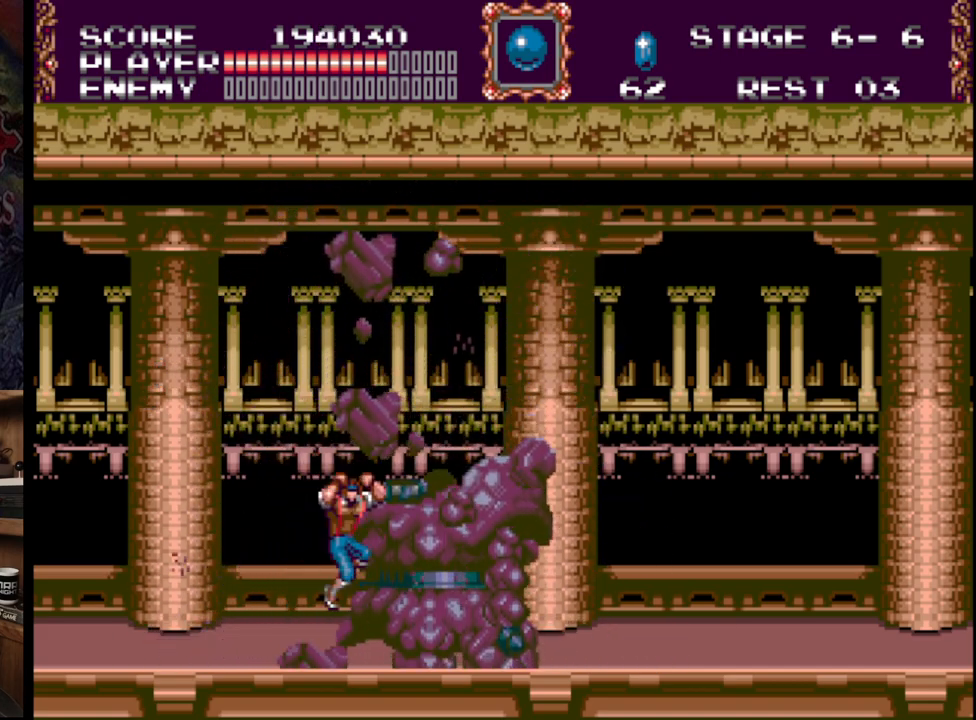
{"buttons": ["DPAD_RIGHT"], "events": []}
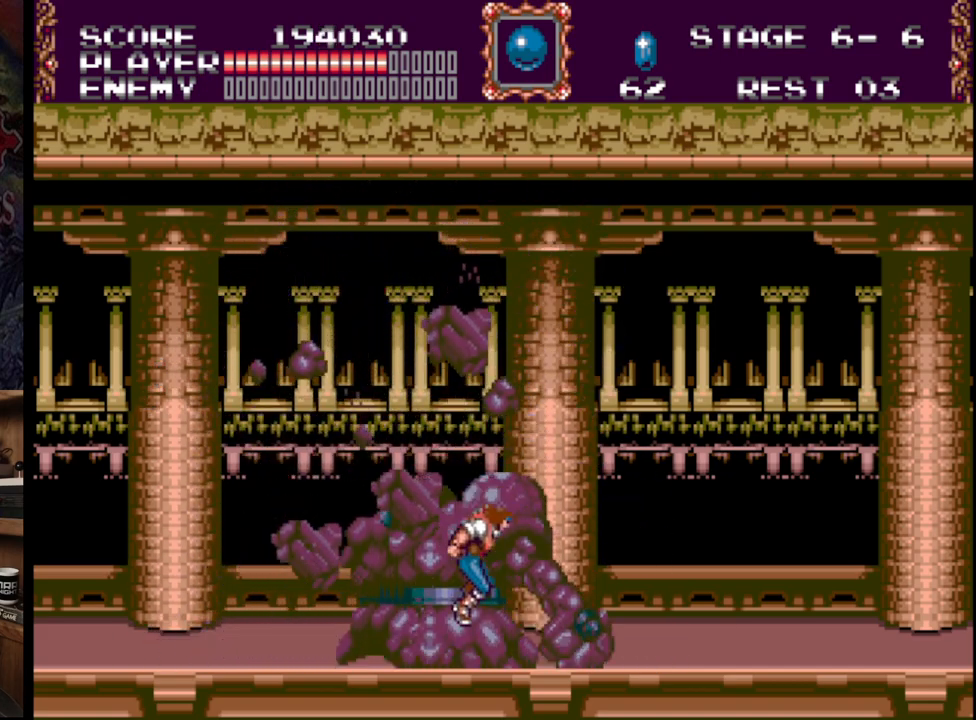
{"buttons": ["DPAD_UP"], "events": [[483, "DPAD_RIGHT", "up"], [483, "DPAD_UP", "down"]]}
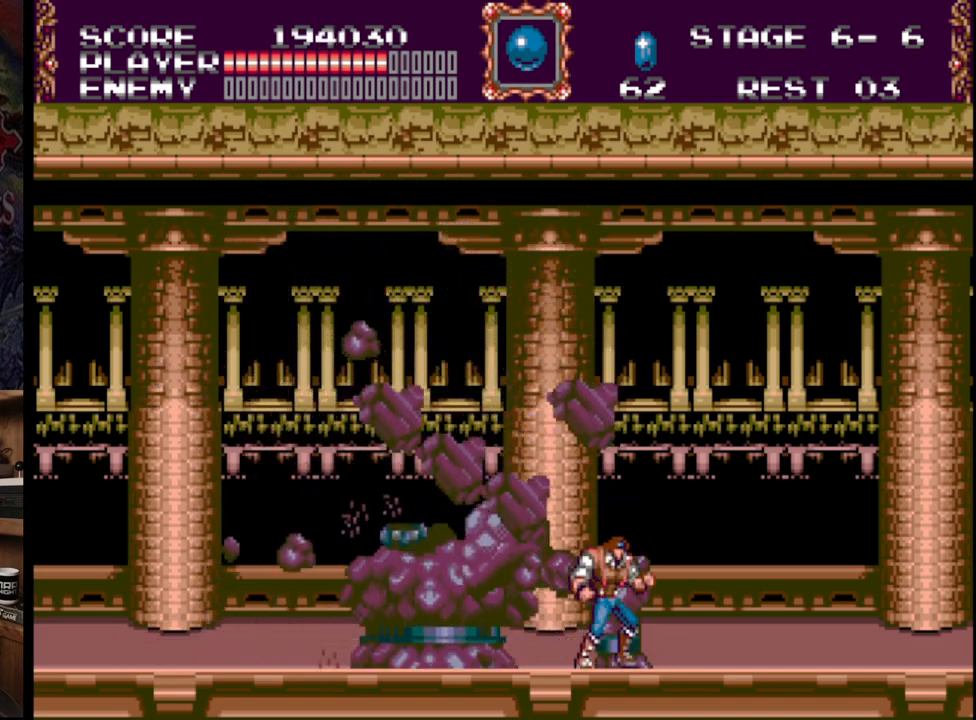
{"buttons": ["B", "DPAD_UP", "DPAD_LEFT"], "events": [[17, "DPAD_LEFT", "down"], [117, "B", "down"], [333, "B", "up"], [383, "B", "down"]]}
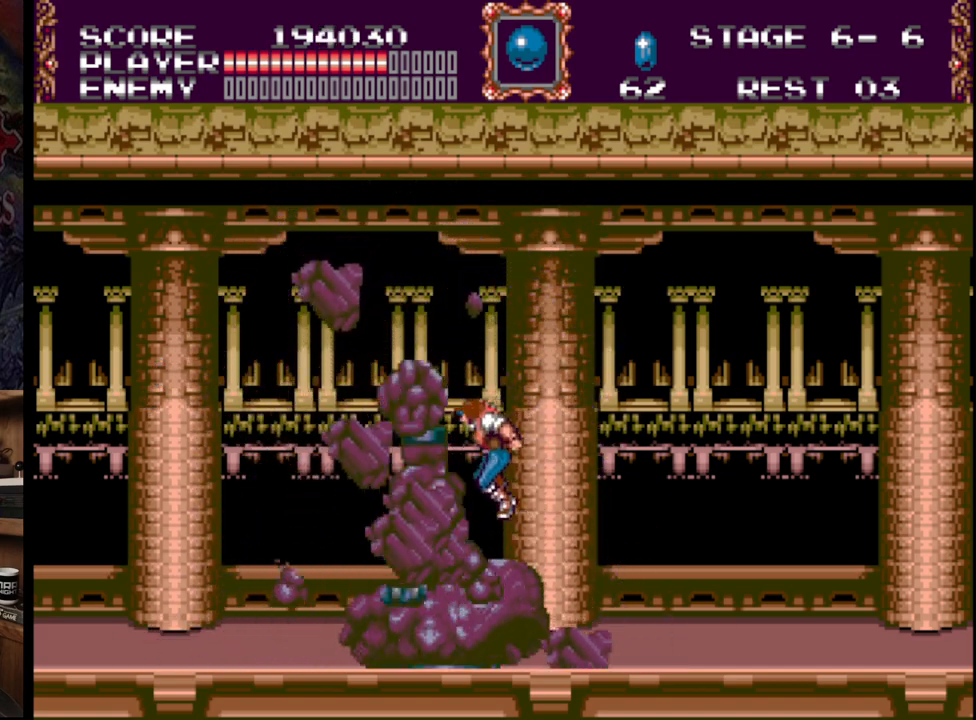
{"buttons": ["B", "DPAD_UP", "DPAD_LEFT"], "events": [[67, "B", "up"], [250, "B", "down"], [383, "B", "up"], [450, "B", "down"]]}
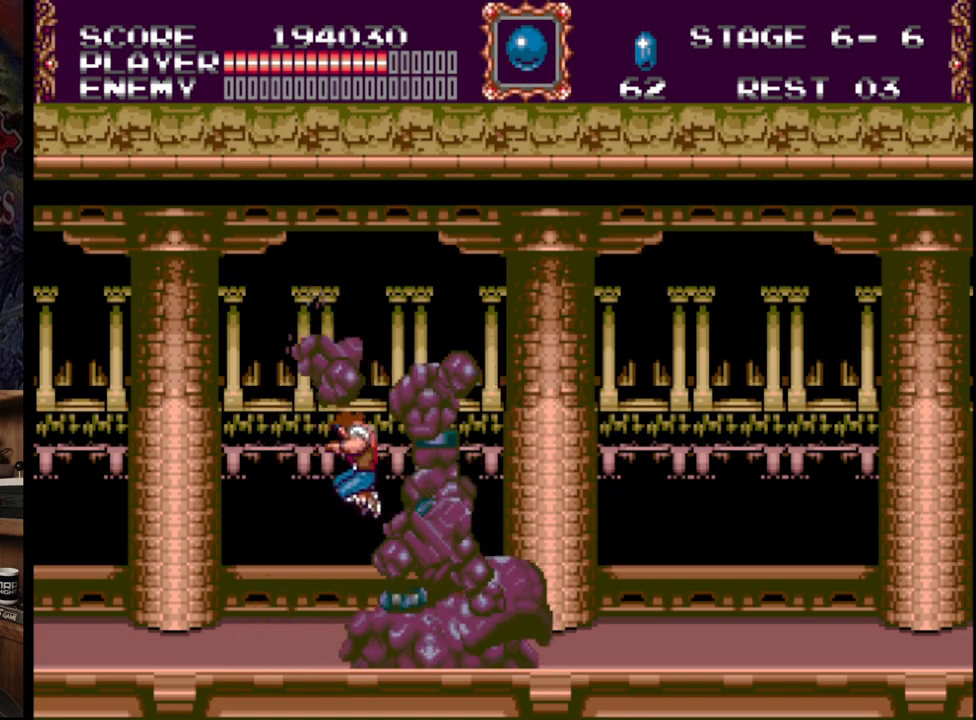
{"buttons": ["B", "DPAD_RIGHT"], "events": [[83, "B", "up"], [133, "B", "down"], [250, "DPAD_LEFT", "up"], [267, "DPAD_RIGHT", "down"], [267, "DPAD_UP", "up"], [283, "B", "up"], [467, "B", "down"]]}
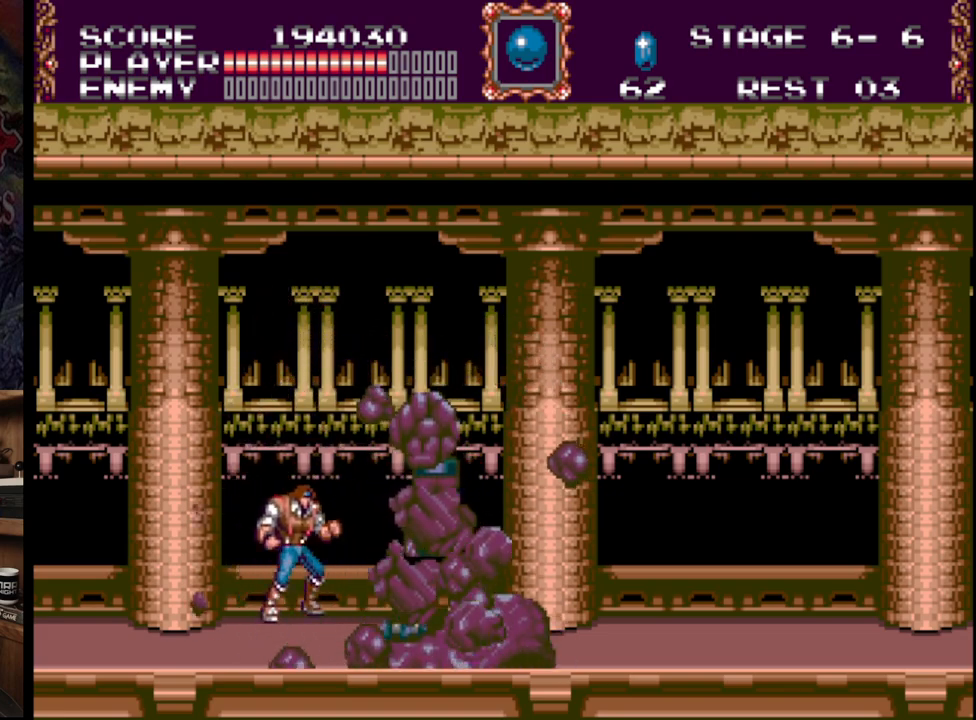
{"buttons": ["DPAD_RIGHT"], "events": [[133, "B", "up"], [167, "B", "down"], [317, "B", "up"], [367, "B", "down"], [500, "B", "up"]]}
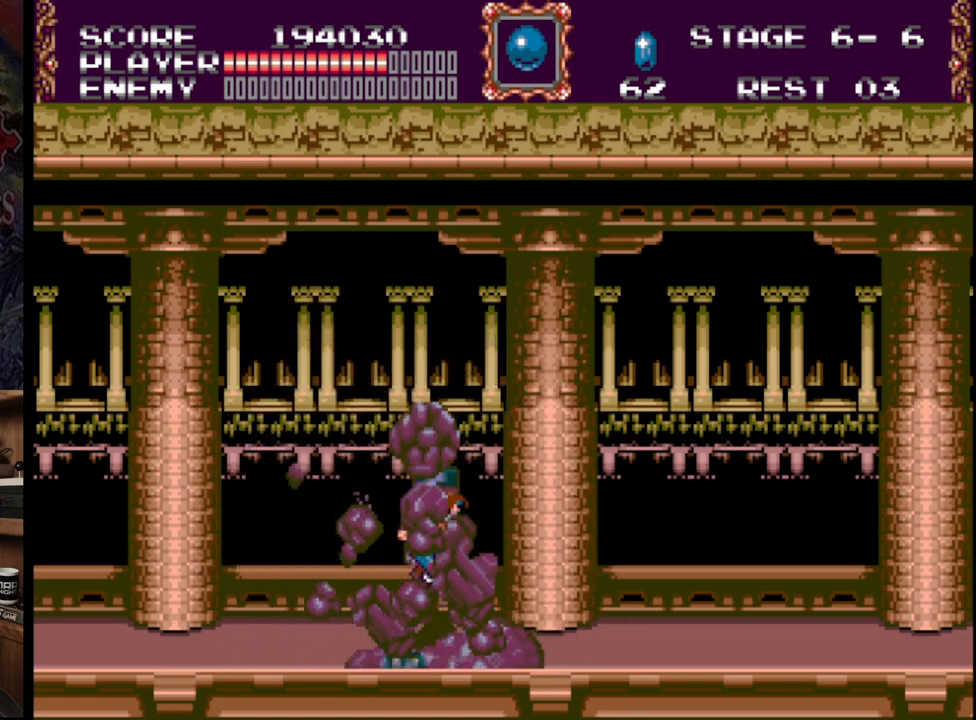
{"buttons": ["DPAD_RIGHT"], "events": [[133, "B", "down"], [283, "B", "up"], [333, "B", "down"], [450, "B", "up"]]}
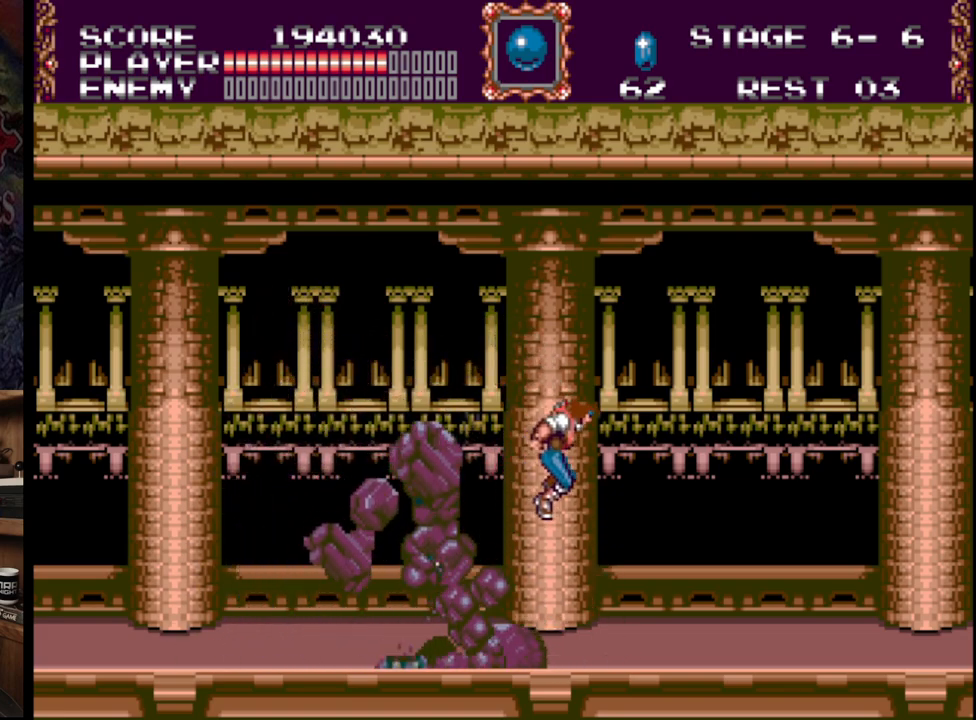
{"buttons": ["DPAD_UP", "DPAD_LEFT"], "events": [[33, "B", "down"], [150, "DPAD_RIGHT", "up"], [183, "B", "up"], [183, "DPAD_LEFT", "down"], [317, "B", "down"], [350, "DPAD_UP", "down"], [450, "B", "up"]]}
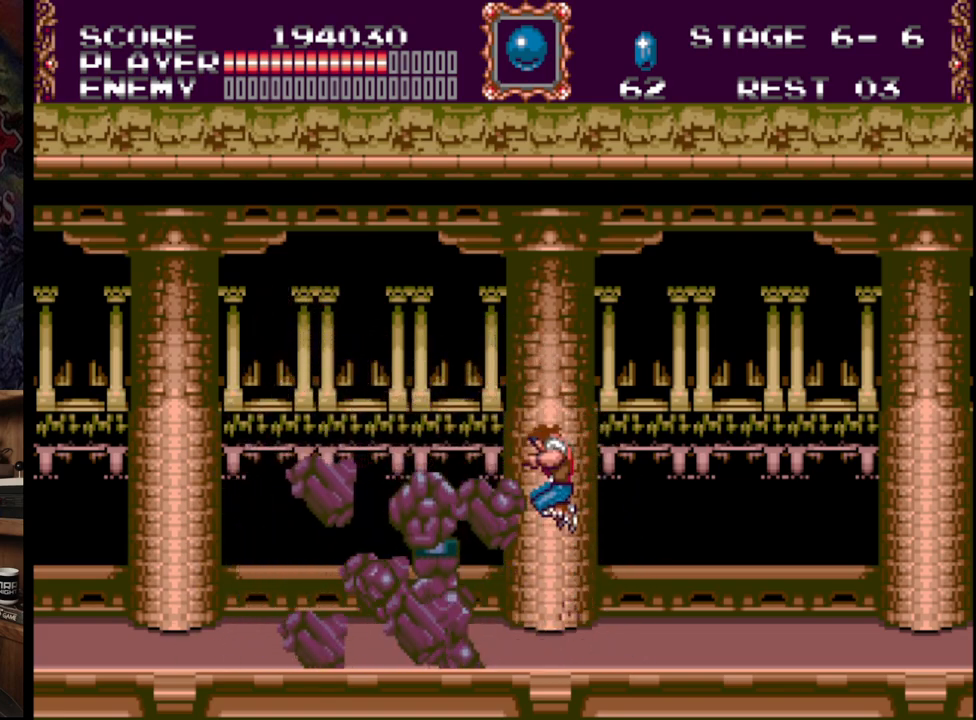
{"buttons": ["B", "DPAD_UP", "DPAD_LEFT"], "events": [[17, "B", "down"], [150, "B", "up"], [467, "B", "down"]]}
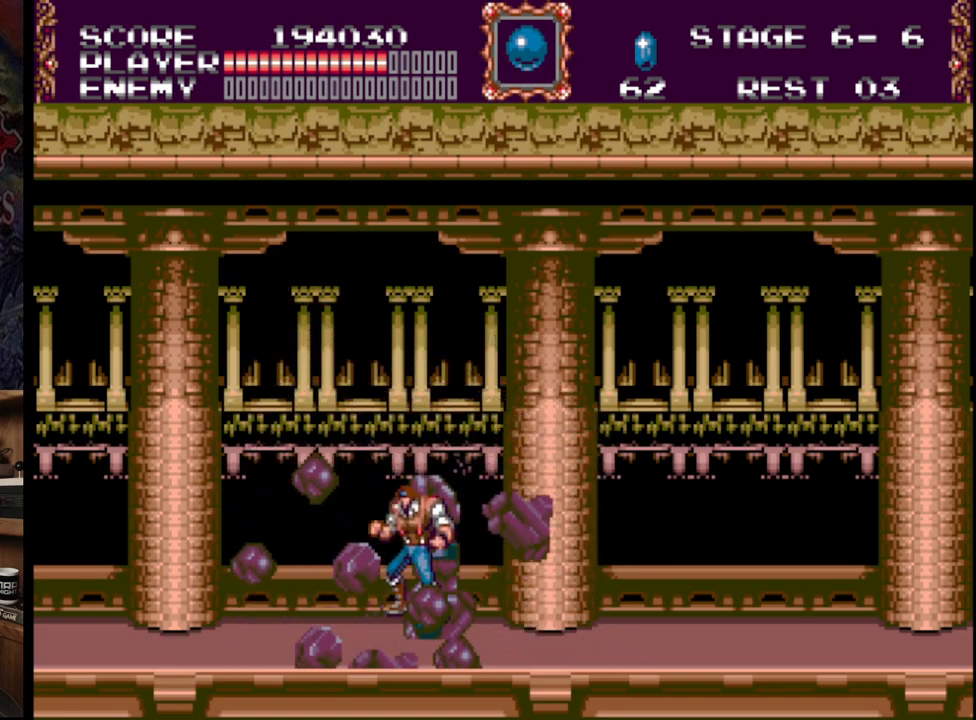
{"buttons": ["B", "DPAD_UP", "DPAD_LEFT"], "events": [[117, "B", "up"], [200, "B", "down"]]}
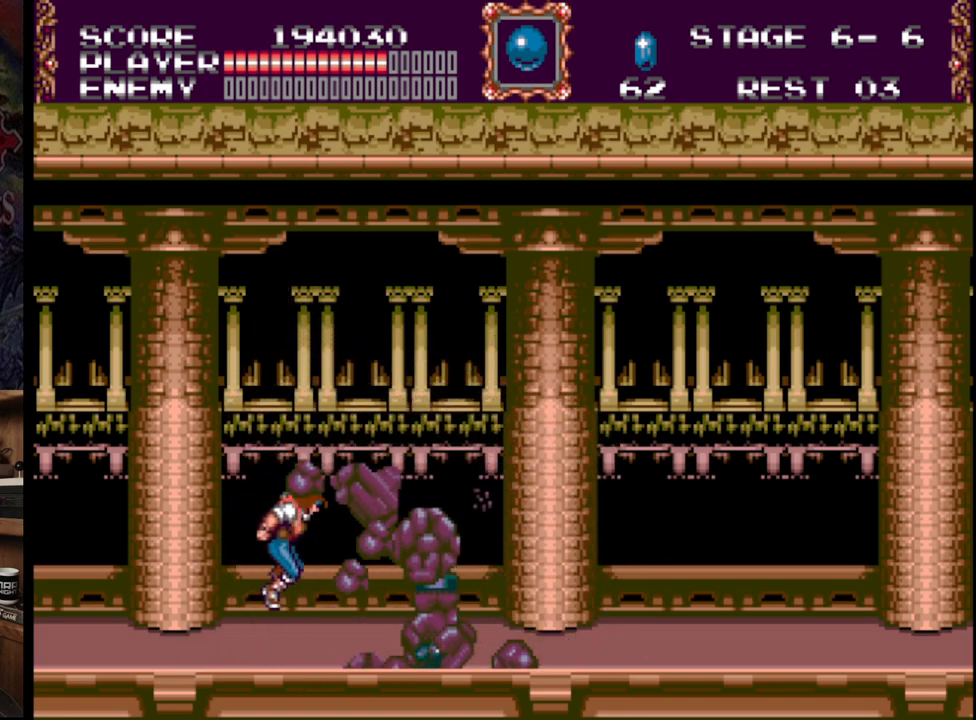
{"buttons": ["DPAD_RIGHT"], "events": [[50, "B", "up"], [50, "DPAD_LEFT", "up"], [50, "DPAD_RIGHT", "down"], [50, "DPAD_UP", "up"], [150, "B", "down"], [317, "B", "up"], [367, "B", "down"], [483, "B", "up"]]}
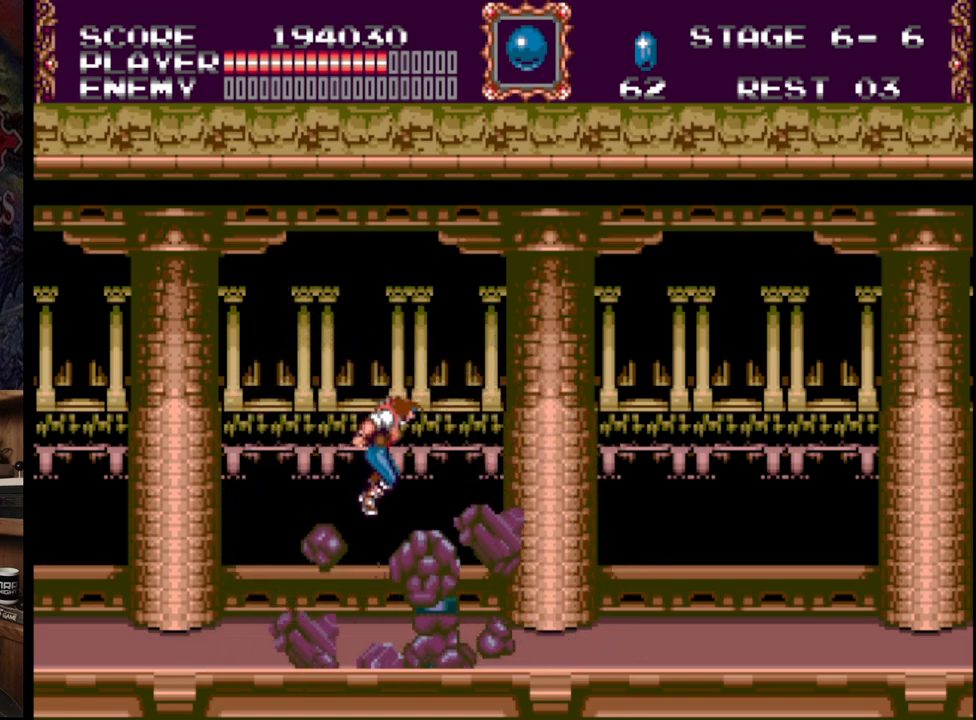
{"buttons": ["DPAD_RIGHT"], "events": [[33, "B", "down"], [200, "B", "up"], [317, "B", "down"], [483, "B", "up"]]}
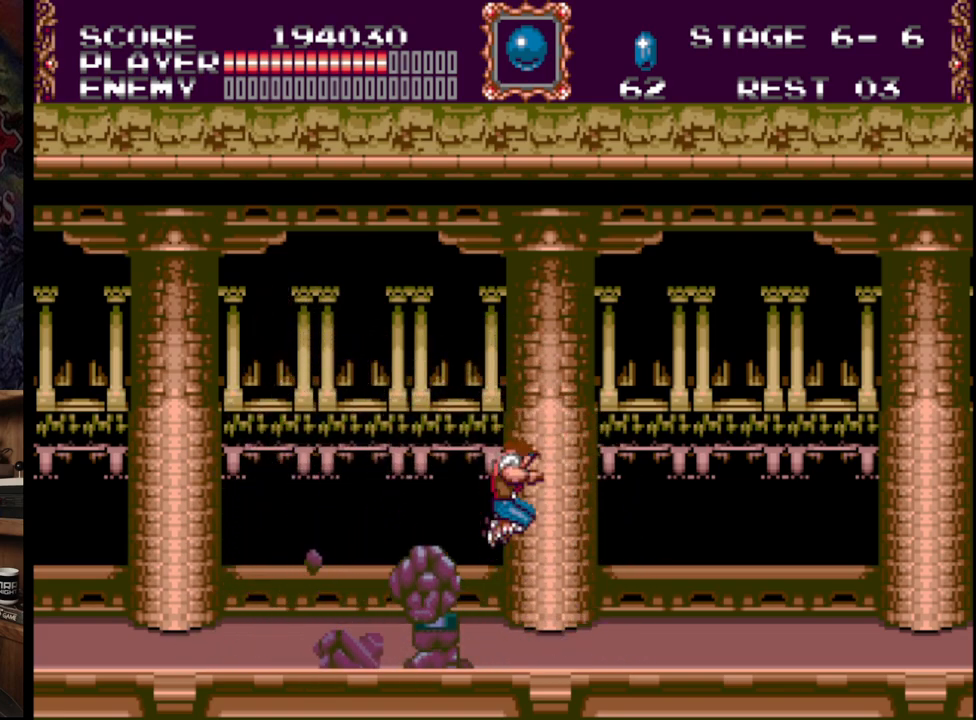
{"buttons": ["DPAD_LEFT"], "events": [[33, "B", "down"], [150, "B", "up"], [200, "B", "down"], [267, "DPAD_UP", "down"], [283, "DPAD_UP", "up"], [300, "DPAD_RIGHT", "up"], [300, "DPAD_UP", "down"], [333, "DPAD_LEFT", "down"], [333, "DPAD_UP", "up"], [350, "B", "up"]]}
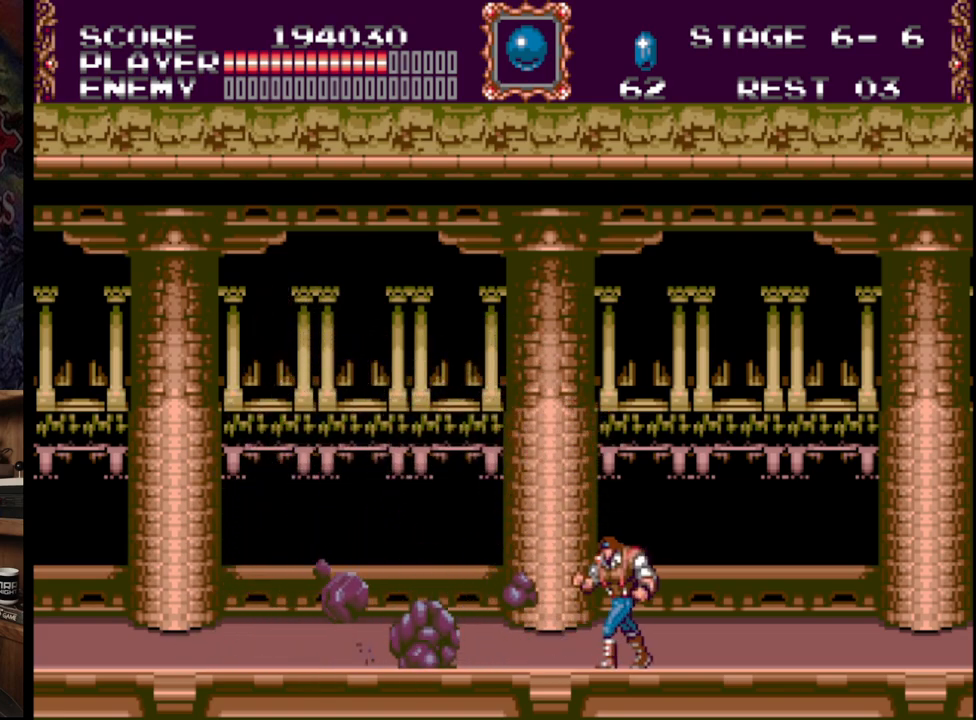
{"buttons": ["B", "DPAD_UP", "DPAD_LEFT"], "events": [[17, "B", "down"], [83, "DPAD_UP", "down"], [167, "B", "up"], [233, "B", "down"]]}
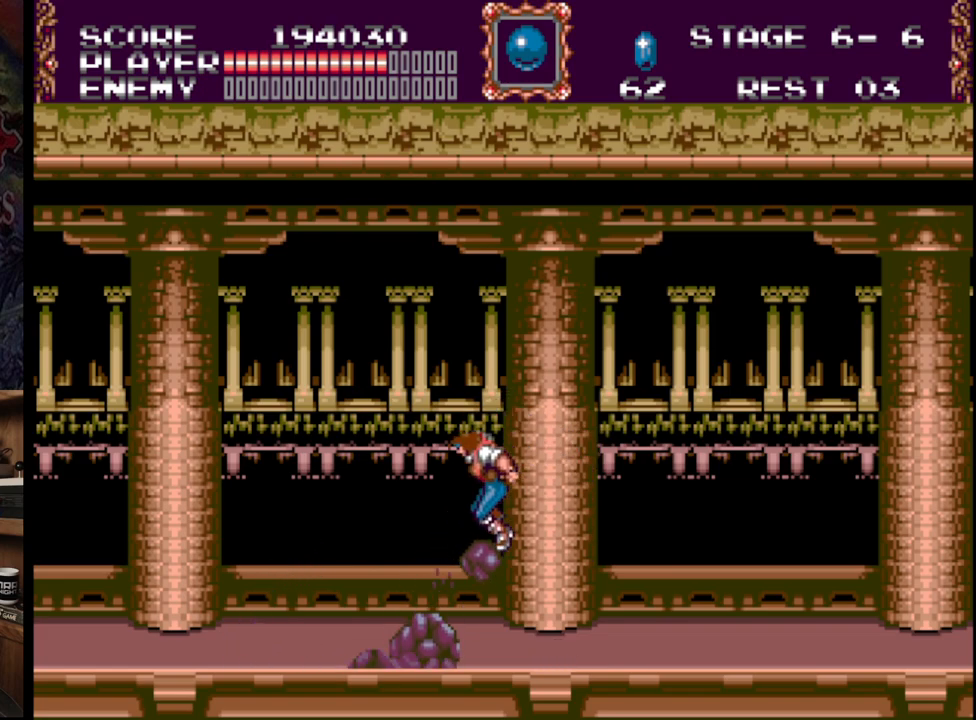
{"buttons": ["DPAD_UP", "DPAD_LEFT"], "events": [[50, "B", "up"], [200, "B", "down"], [317, "B", "up"], [417, "B", "down"], [500, "B", "up"]]}
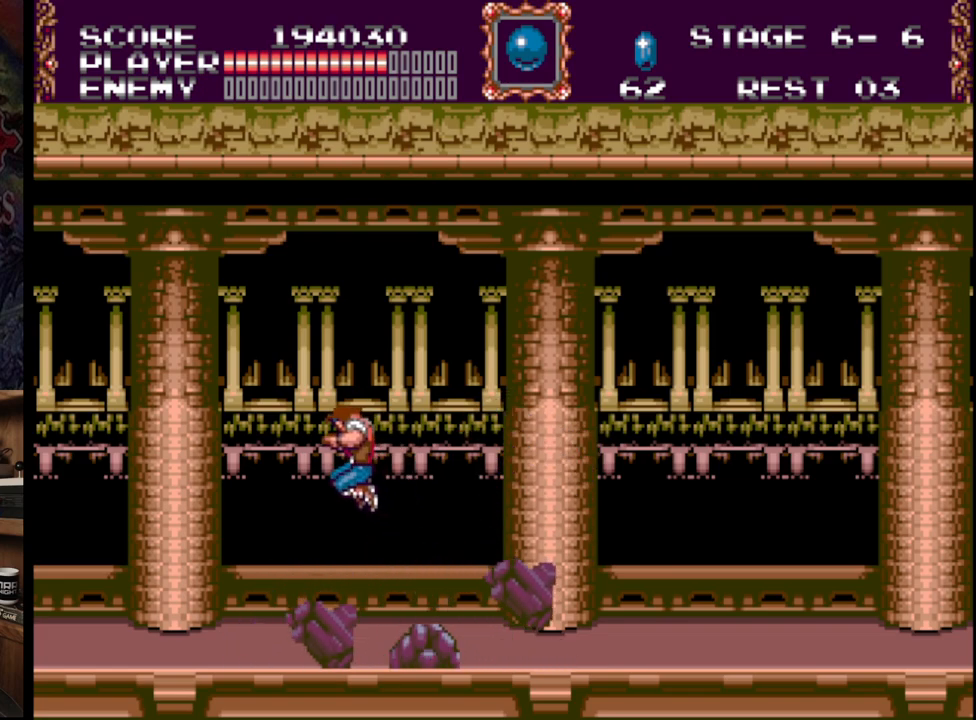
{"buttons": ["B", "DPAD_RIGHT"], "events": [[83, "B", "down"], [133, "DPAD_UP", "up"], [167, "DPAD_LEFT", "up"], [233, "B", "up"], [283, "DPAD_RIGHT", "down"], [383, "B", "down"]]}
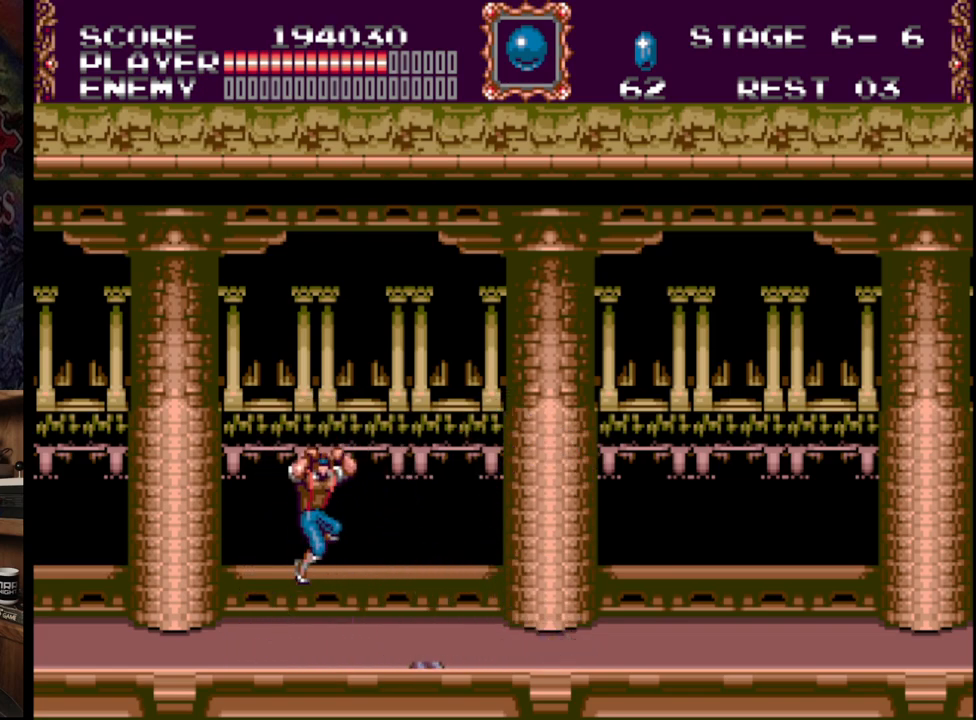
{"buttons": ["DPAD_RIGHT"], "events": [[50, "B", "up"], [100, "B", "down"], [283, "B", "up"]]}